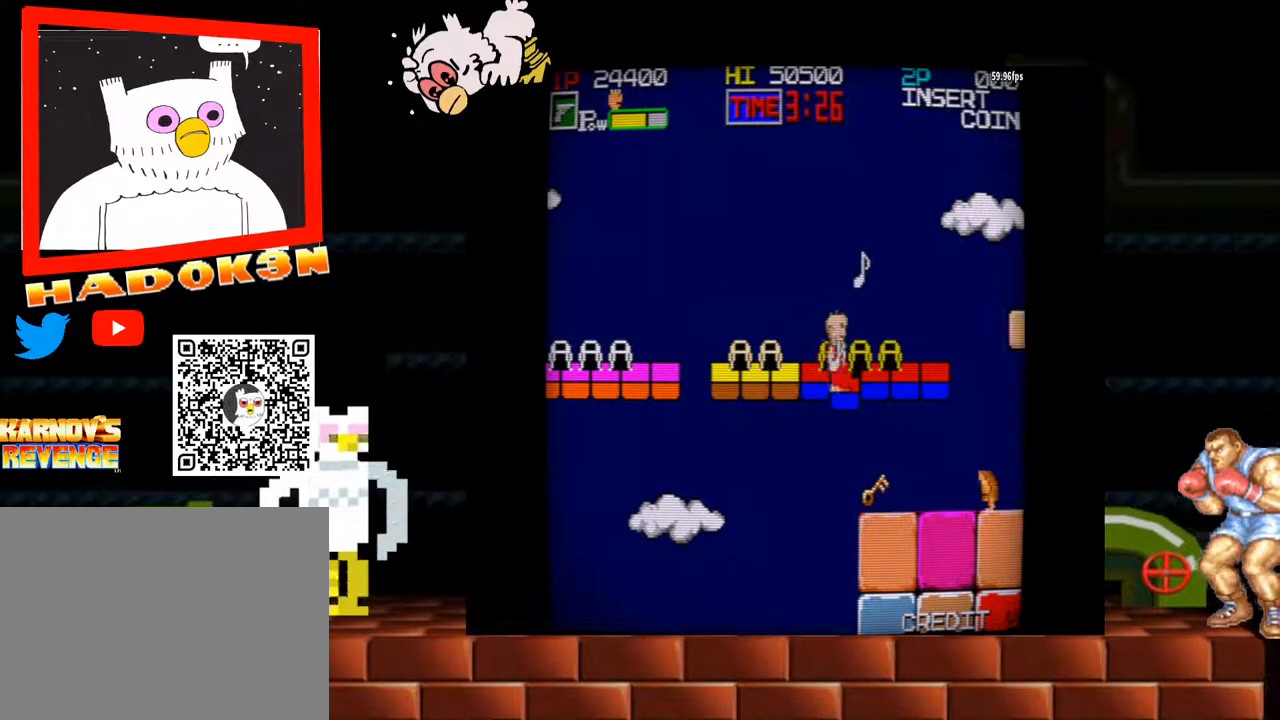
Gameplay with a controller (arcade stick); each line is a JSON object with the inputs held at the frame after it (dt_ms = milliseconds from this image to that frame). "events" lists button and stick changes between this image and that frame as [ms after this image, input, new state], when the widget could be followed in between. Not read: L3 R3.
{"dt_ms": 500, "buttons": [], "left_stick": "right", "events": []}
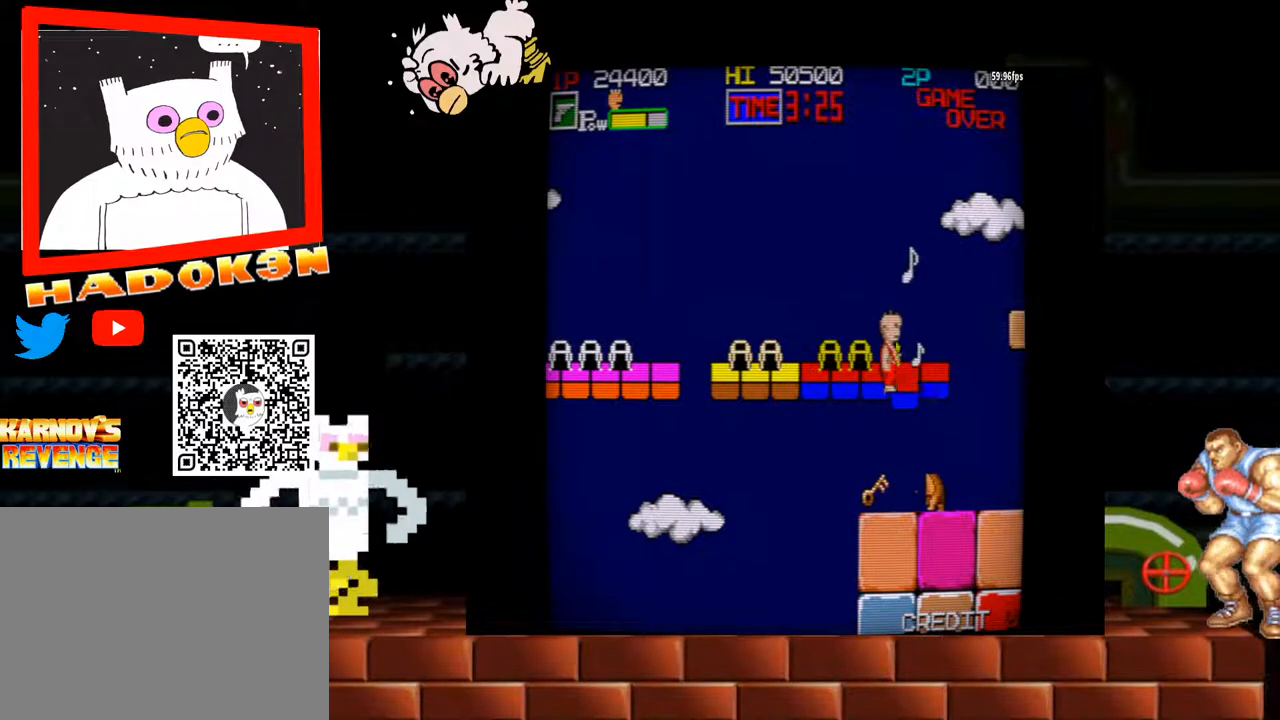
{"dt_ms": 500, "buttons": [], "left_stick": "center", "events": [[300, "left_stick", "center"]]}
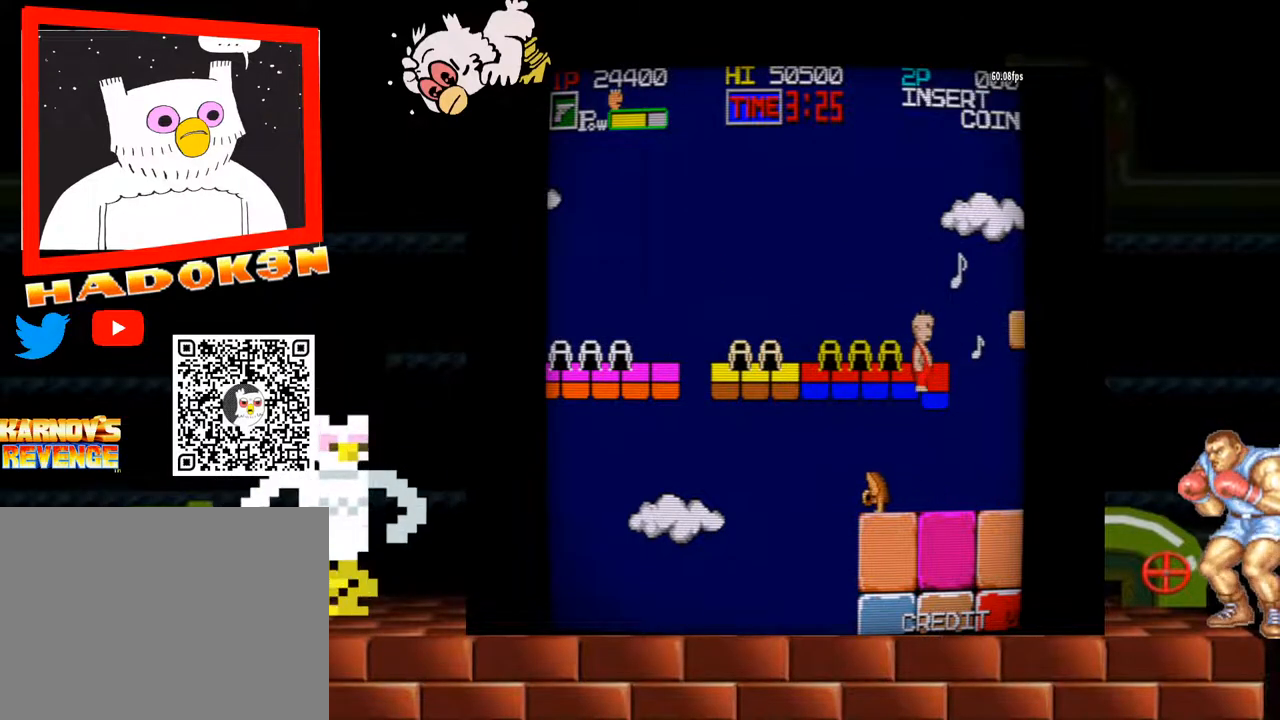
{"dt_ms": 500, "buttons": [], "left_stick": "center", "events": []}
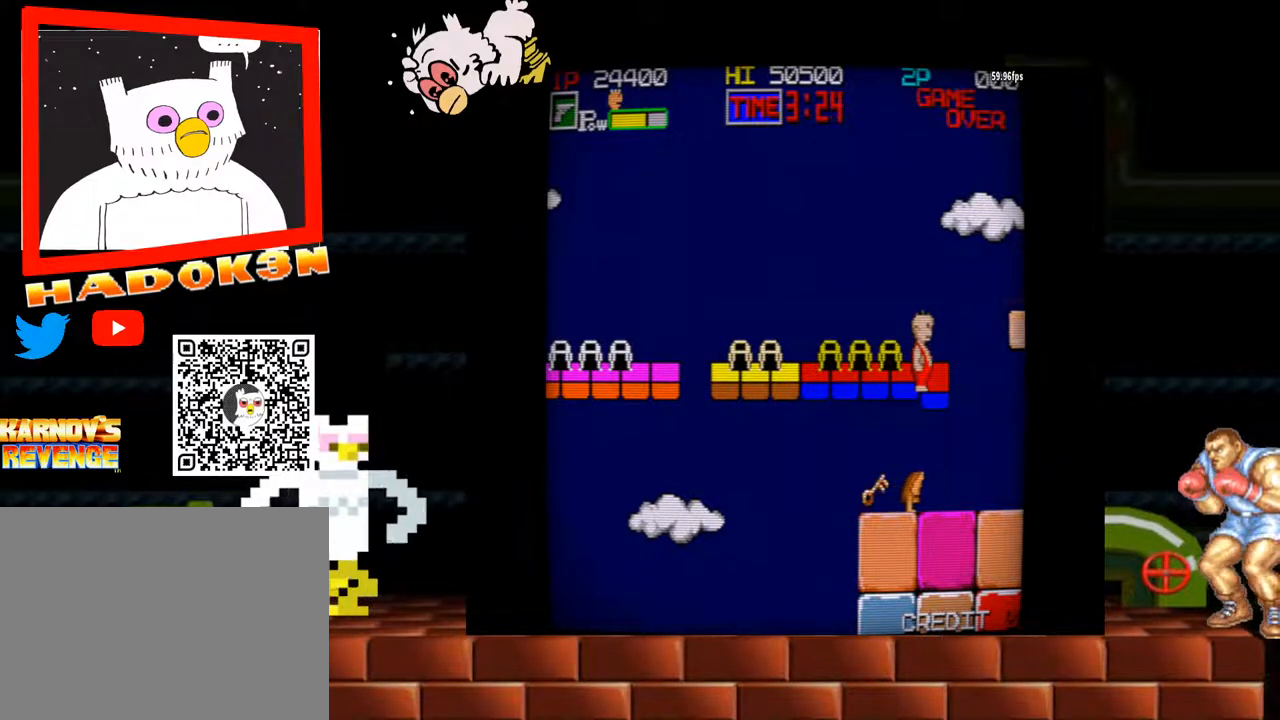
{"dt_ms": 500, "buttons": ["Y"], "left_stick": "center", "events": [[500, "Y", "down"]]}
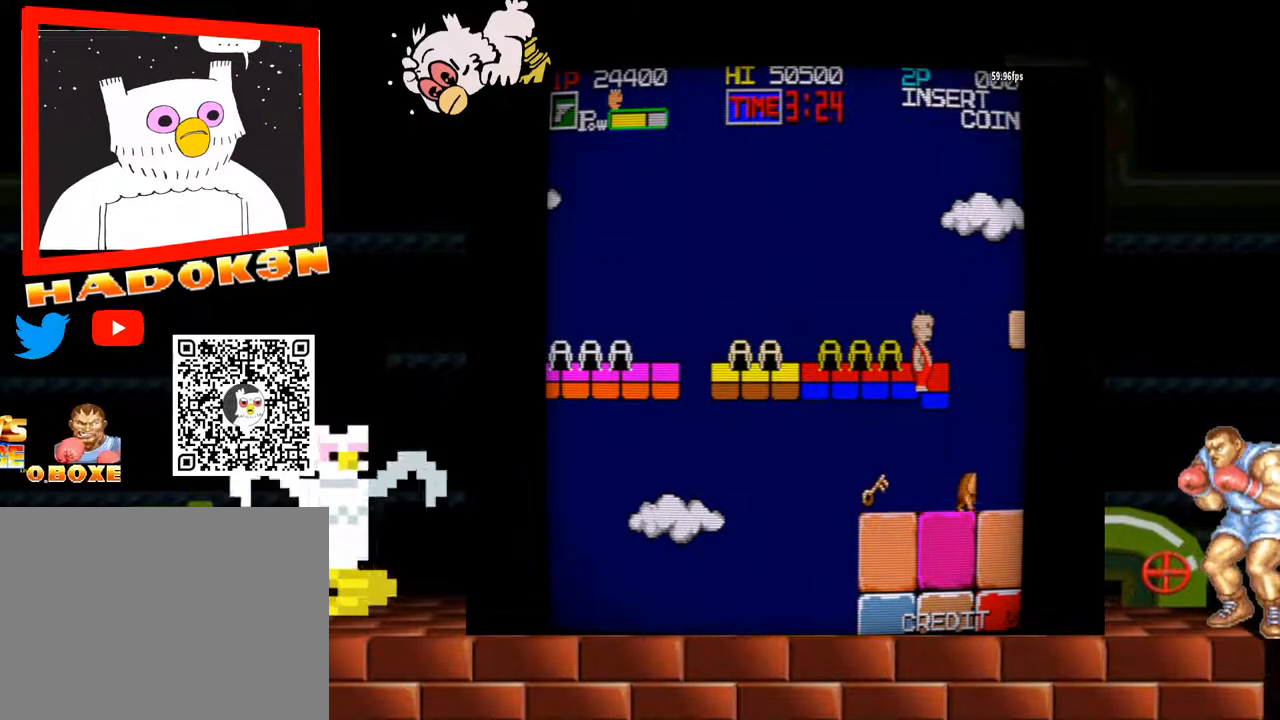
{"dt_ms": 500, "buttons": [], "left_stick": "center", "events": [[67, "Y", "up"]]}
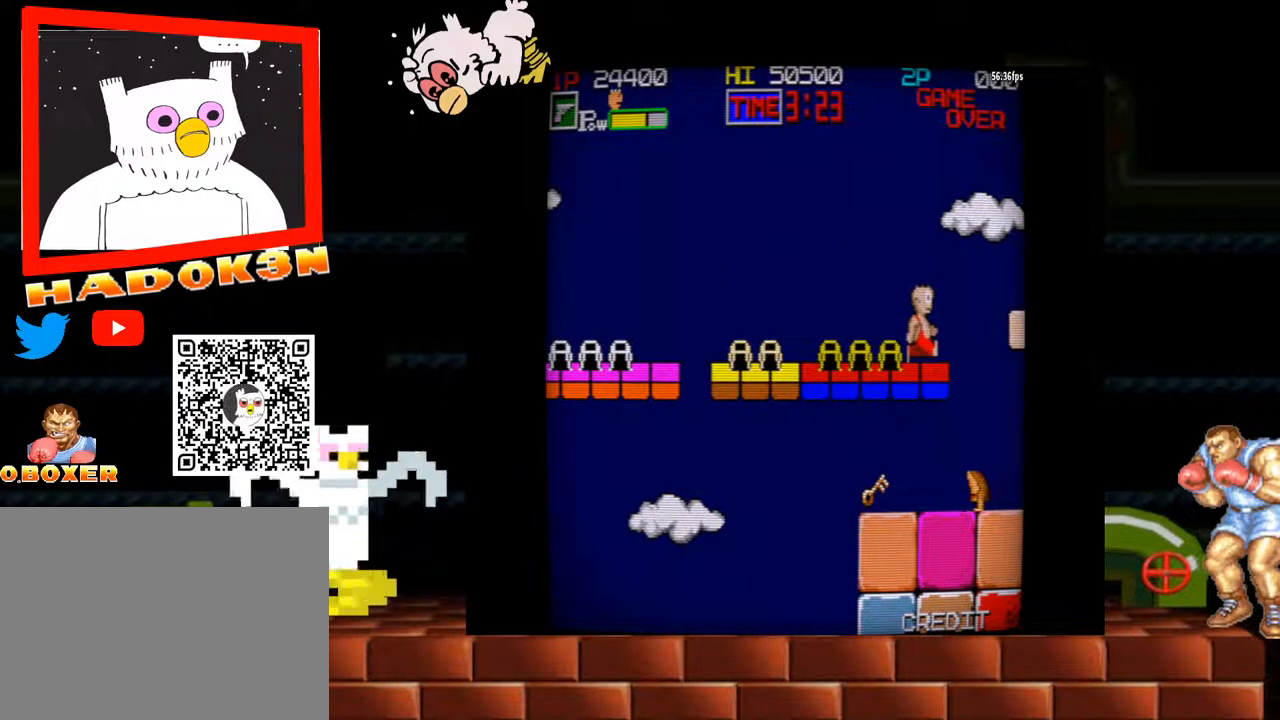
{"dt_ms": 500, "buttons": [], "left_stick": "right", "events": [[200, "left_stick", "right"]]}
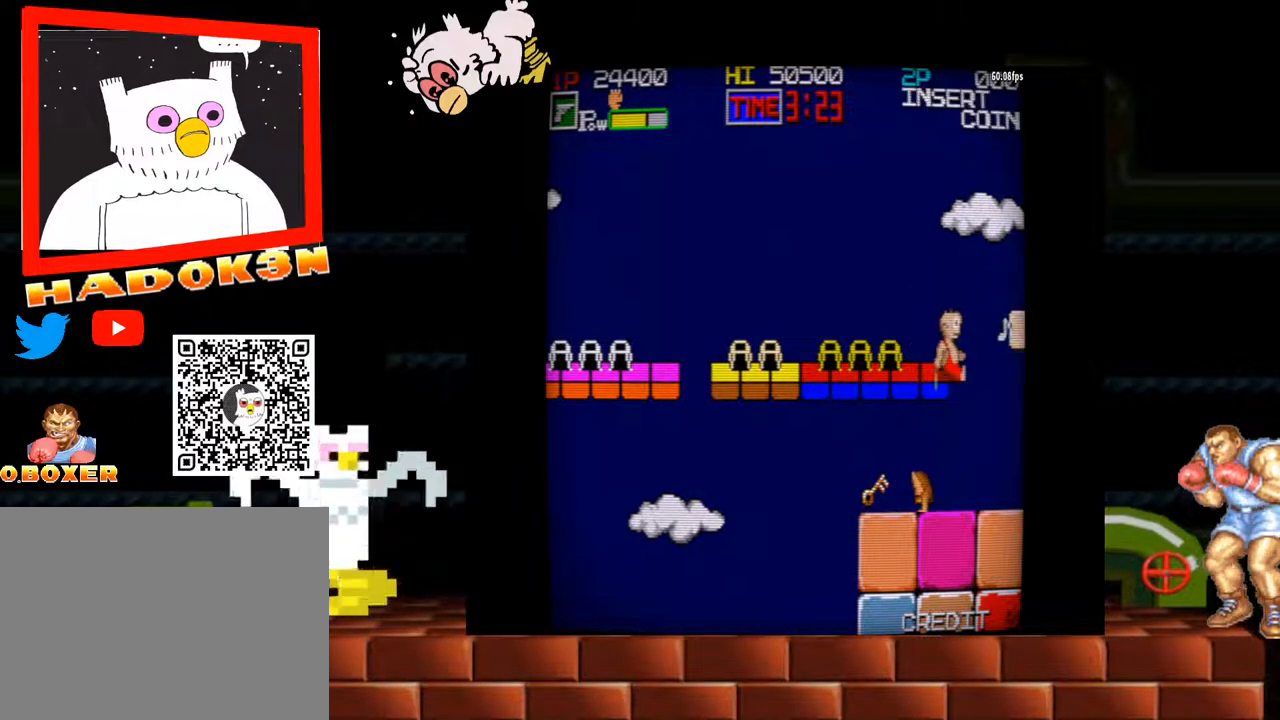
{"dt_ms": 500, "buttons": [], "left_stick": "center", "events": [[267, "left_stick", "left"], [367, "B", "down"], [367, "left_stick", "center"], [433, "B", "up"]]}
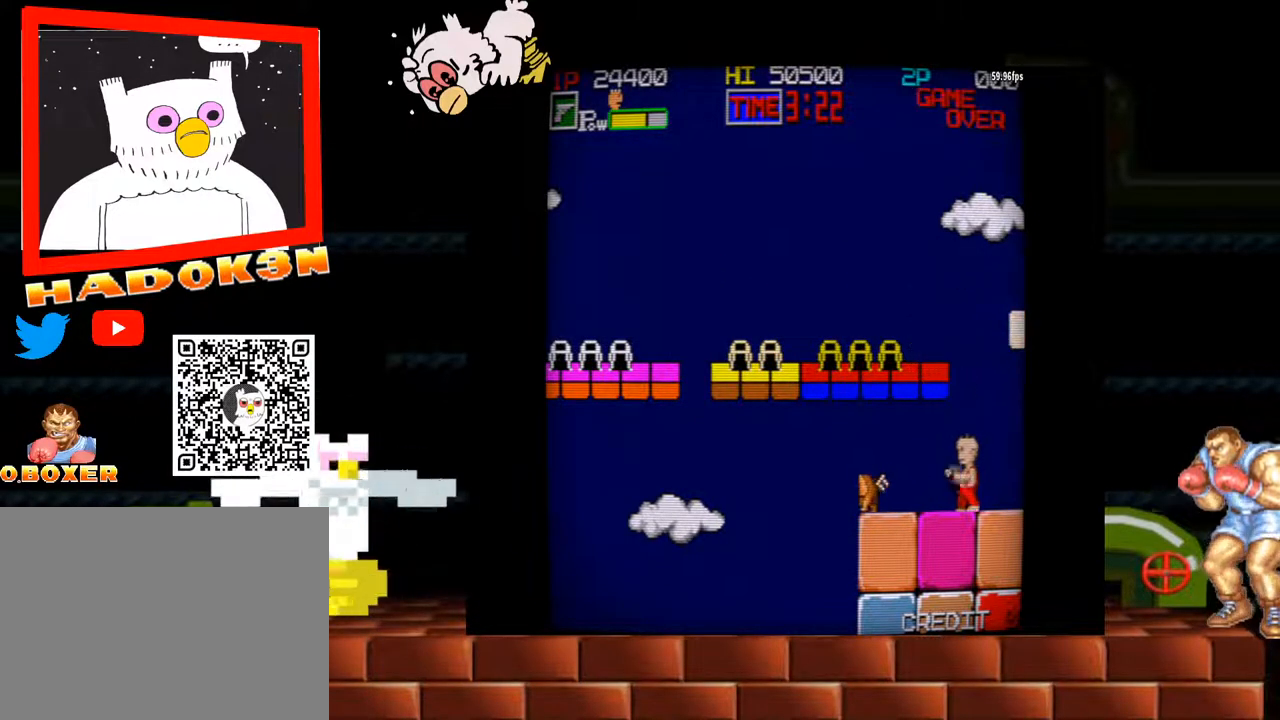
{"dt_ms": 500, "buttons": [], "left_stick": "left", "events": [[500, "left_stick", "left"]]}
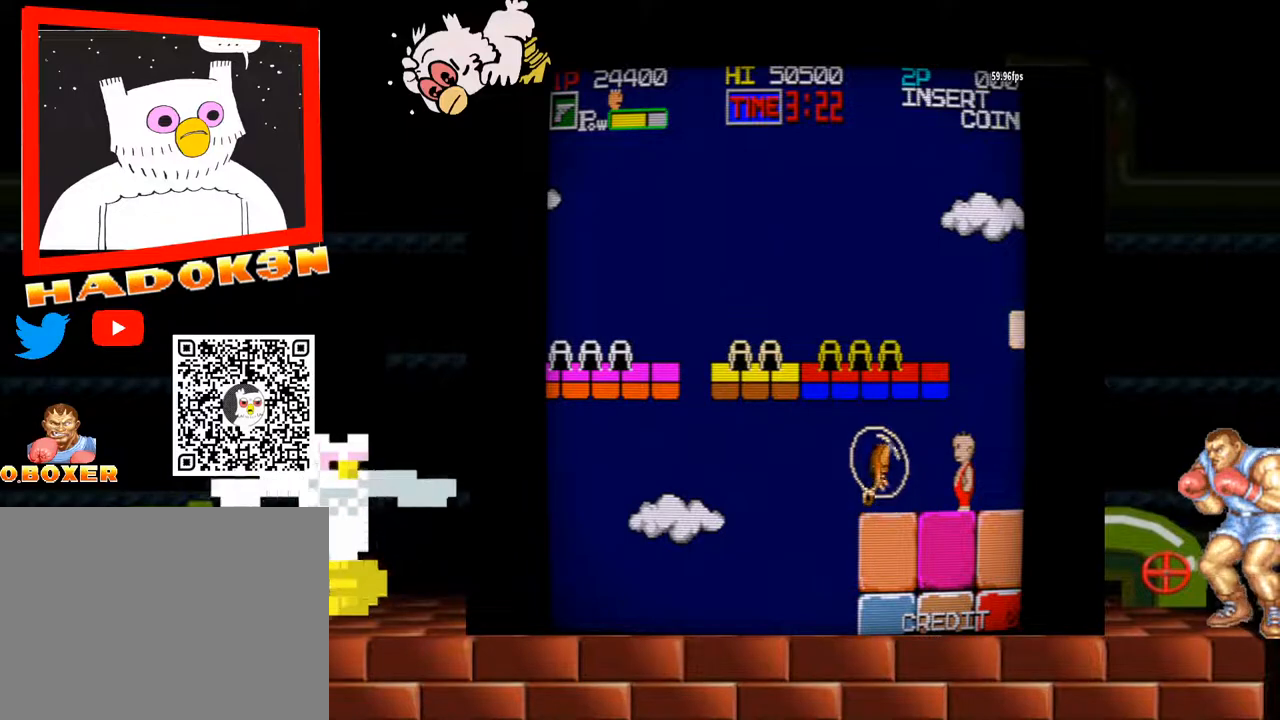
{"dt_ms": 500, "buttons": [], "left_stick": "left", "events": []}
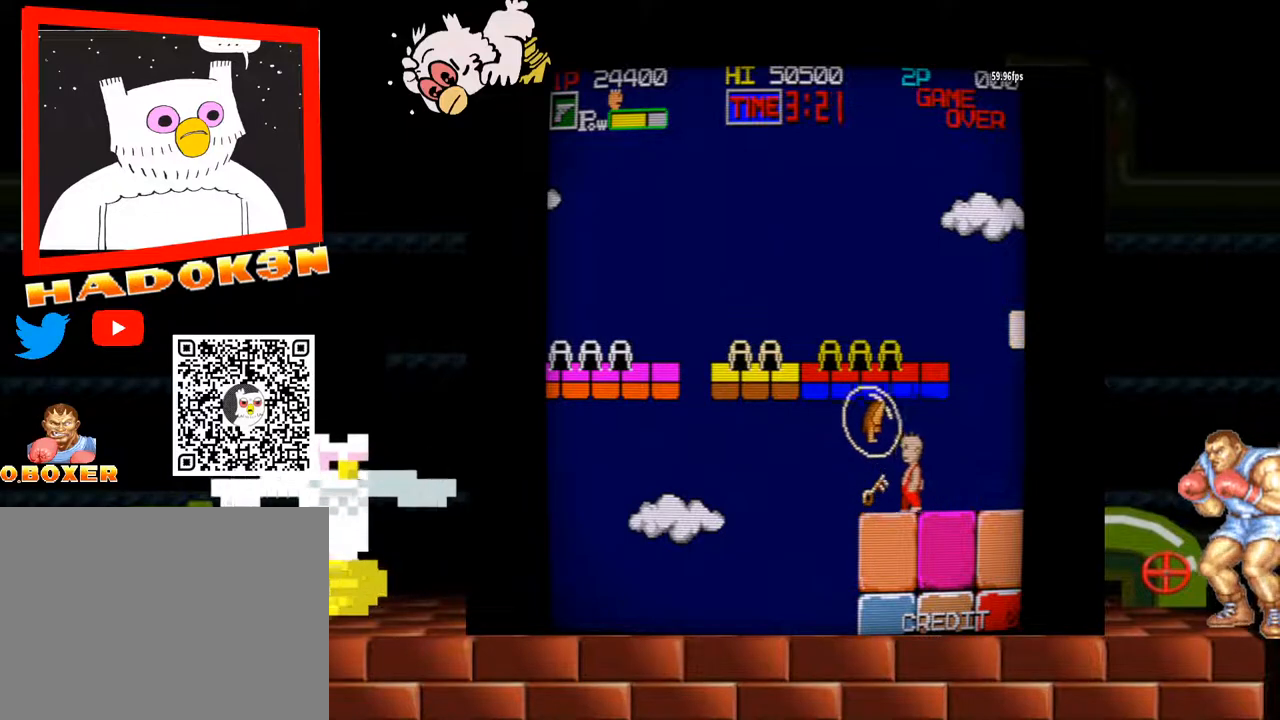
{"dt_ms": 500, "buttons": [], "left_stick": "left", "events": [[100, "left_stick", "center"], [367, "left_stick", "left"]]}
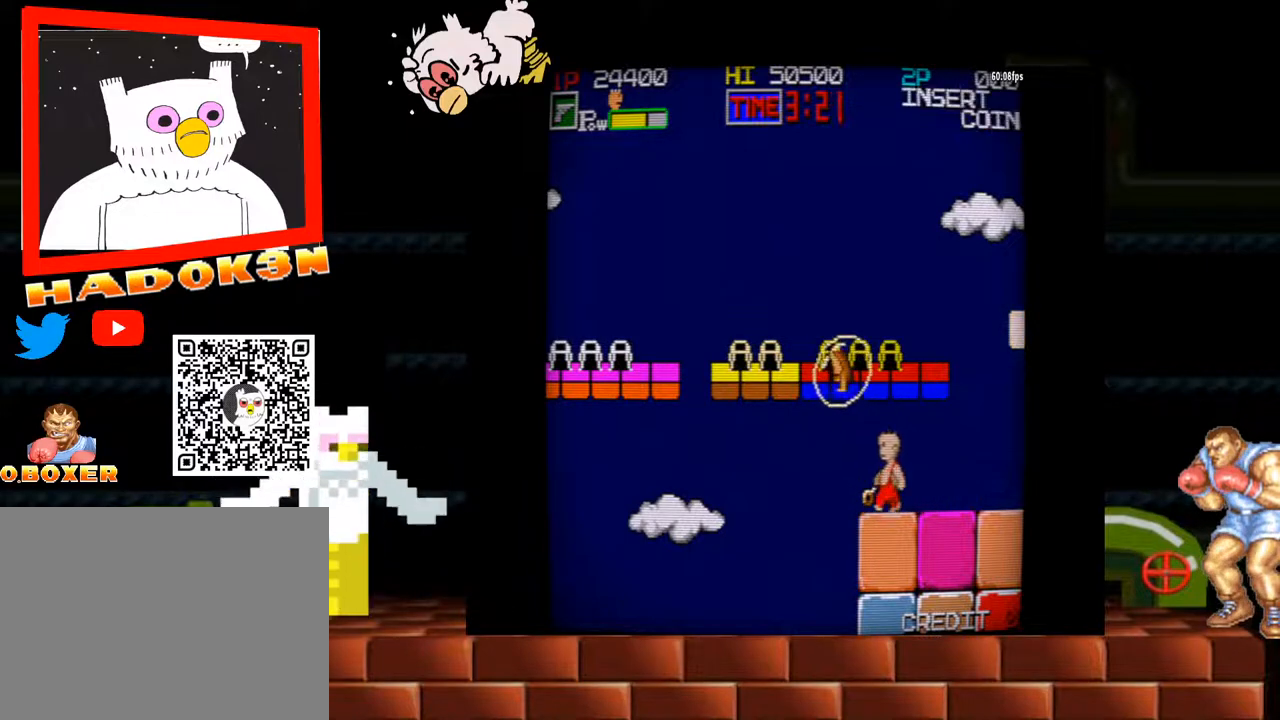
{"dt_ms": 500, "buttons": ["Y"], "left_stick": "right", "events": [[33, "left_stick", "center"], [367, "left_stick", "right"], [400, "Y", "down"]]}
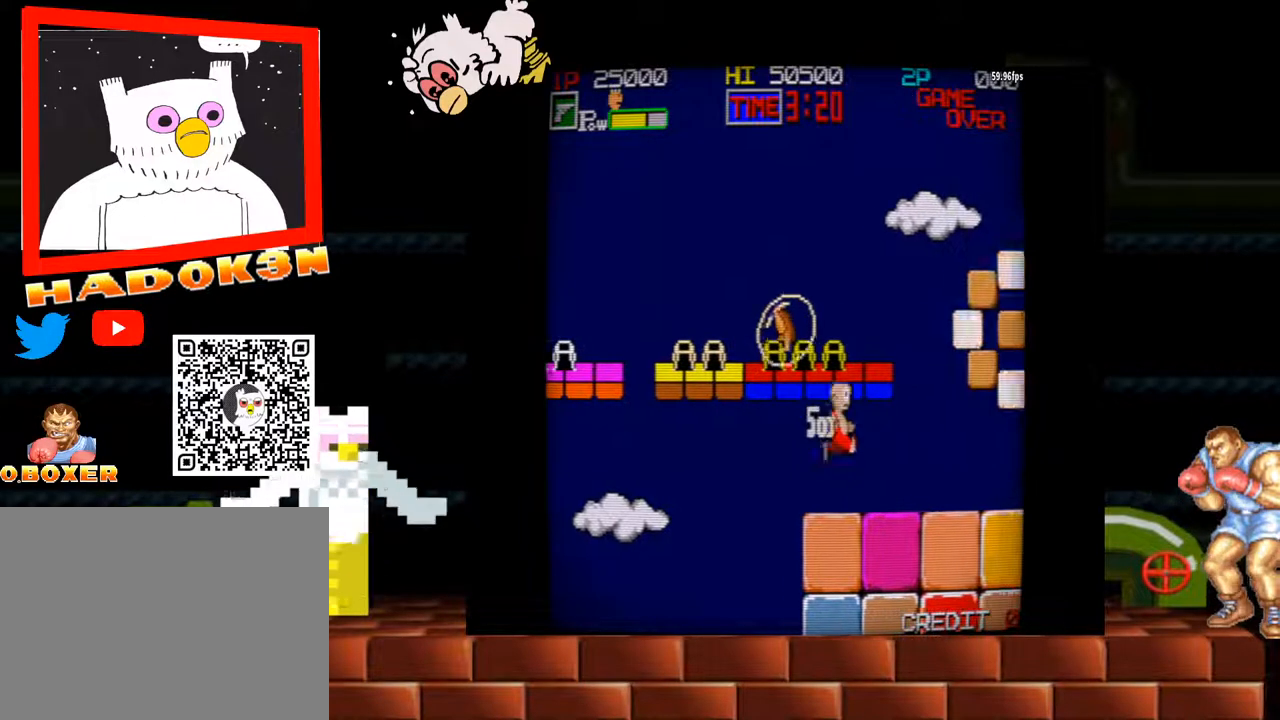
{"dt_ms": 500, "buttons": [], "left_stick": "right", "events": [[67, "left_stick", "center"], [267, "Y", "up"], [267, "left_stick", "right"]]}
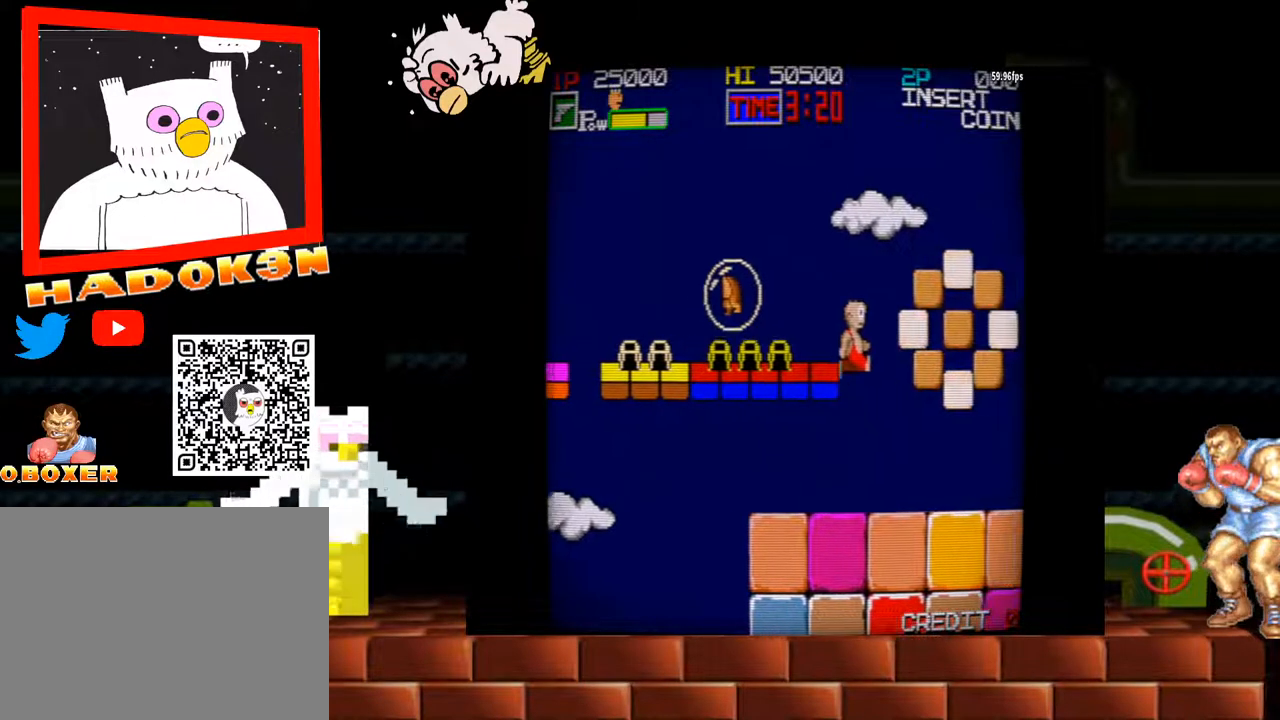
{"dt_ms": 500, "buttons": ["Y"], "left_stick": "right", "events": [[400, "Y", "down"]]}
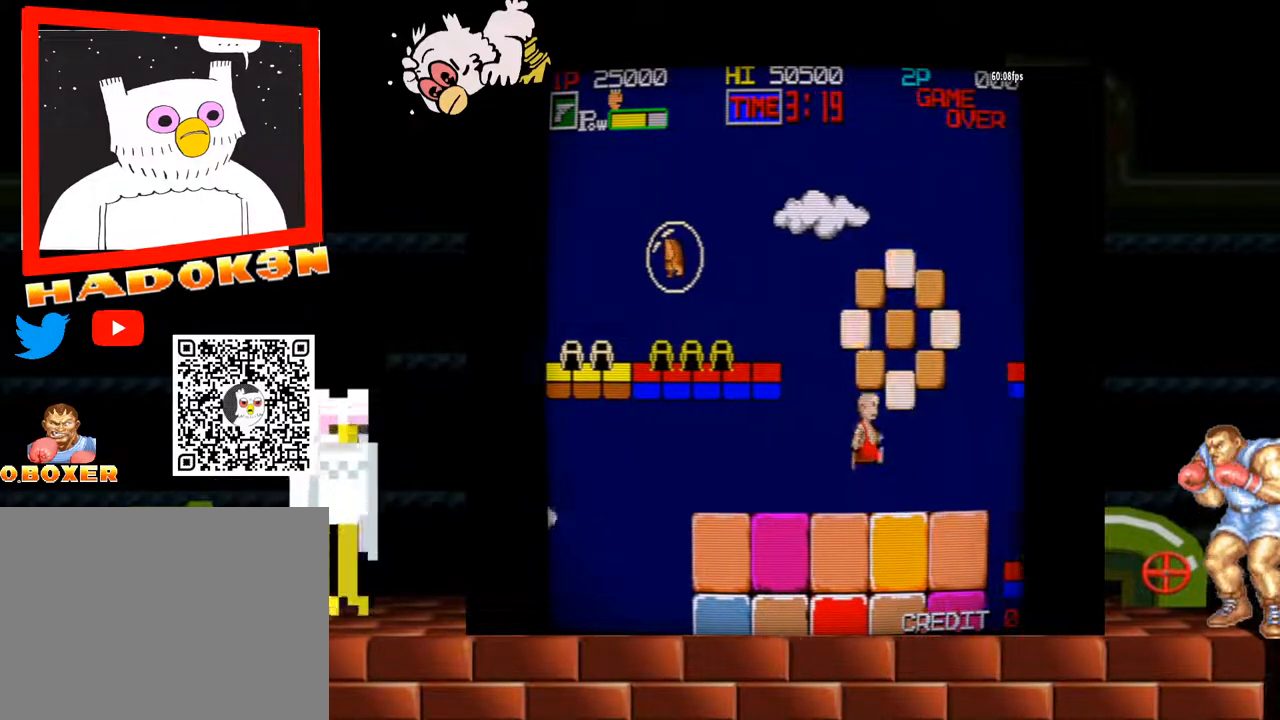
{"dt_ms": 500, "buttons": [], "left_stick": "center"}
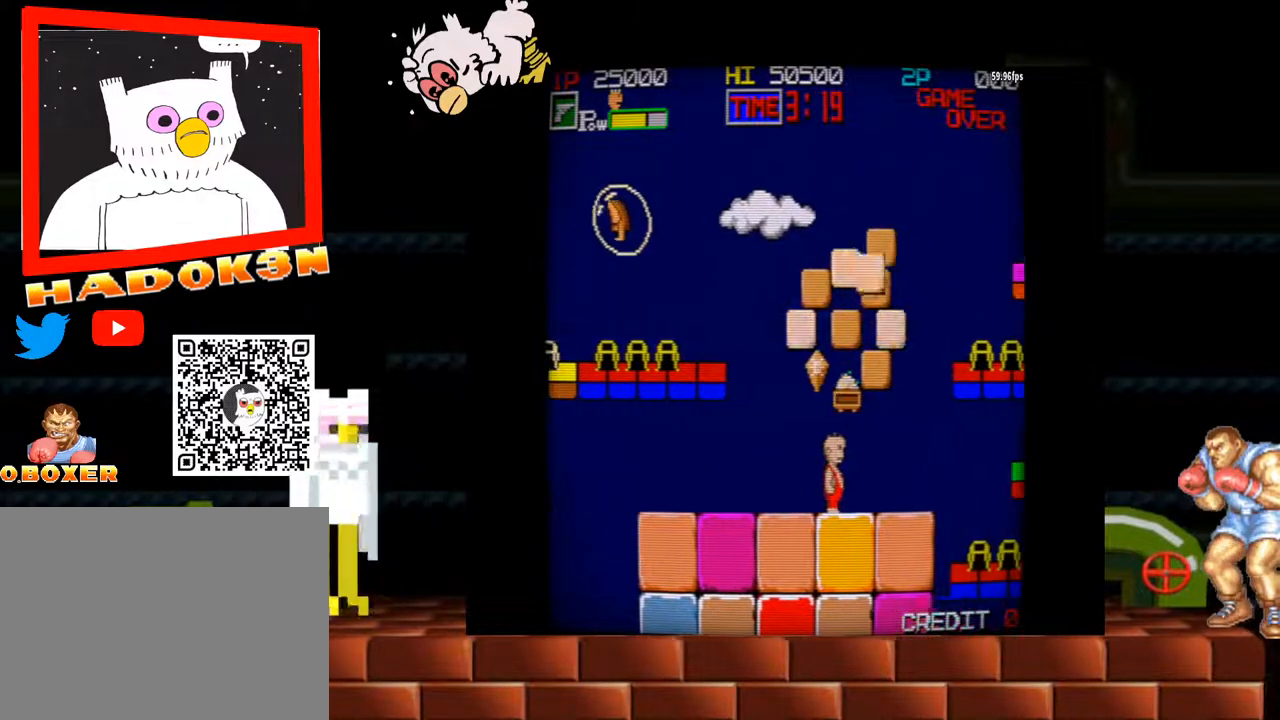
{"dt_ms": 500, "buttons": [], "left_stick": "center", "events": [[100, "Y", "down"], [400, "Y", "up"]]}
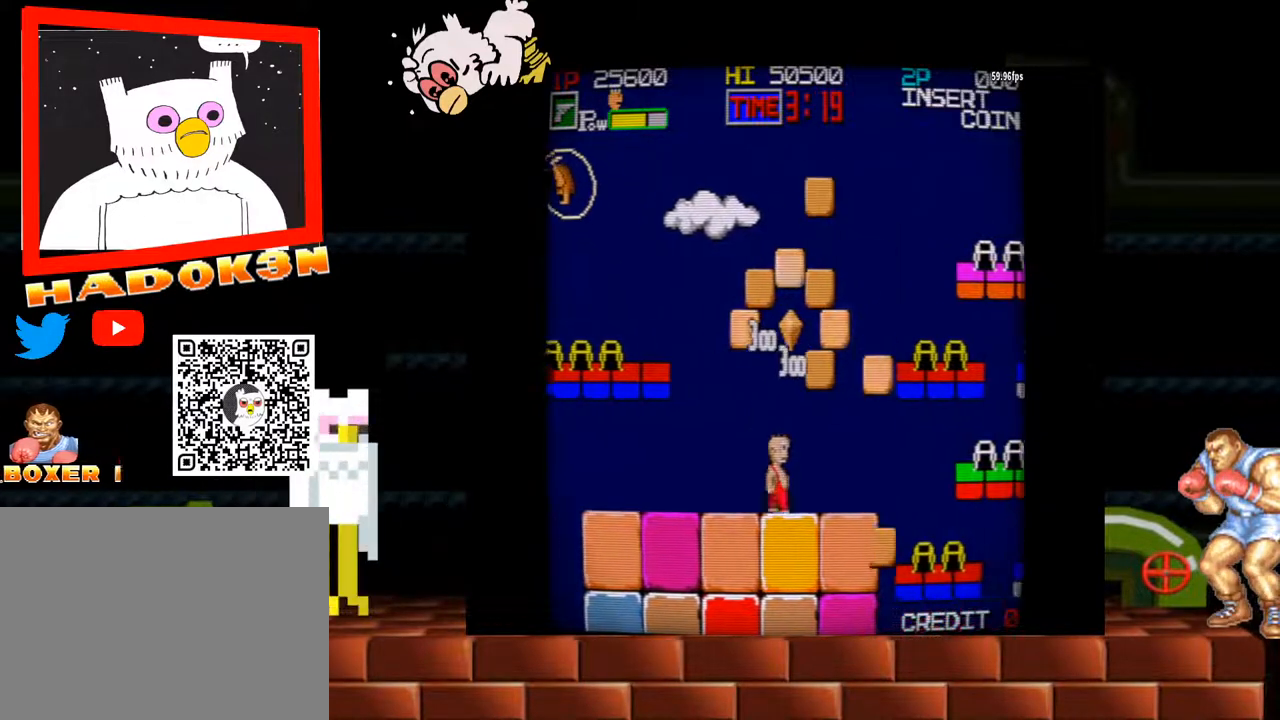
{"dt_ms": 500, "buttons": ["Y"], "left_stick": "center", "events": [[33, "Y", "down"]]}
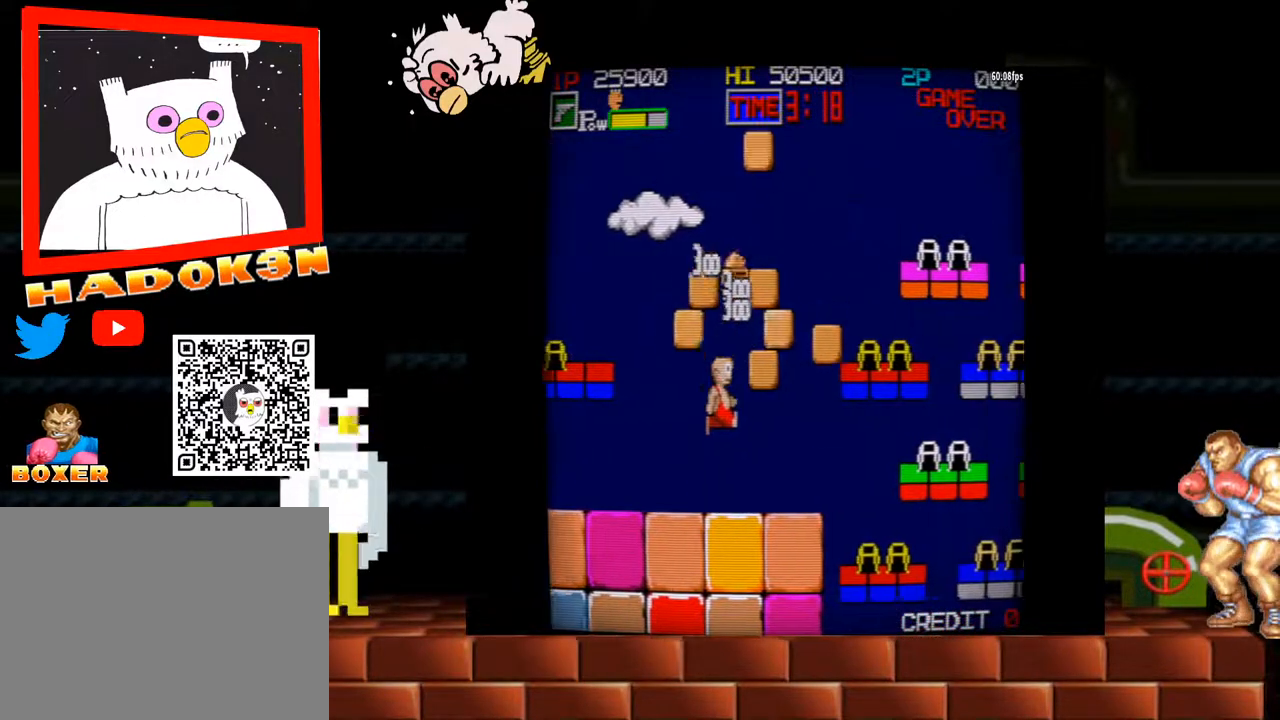
{"dt_ms": 1000, "buttons": [], "left_stick": "right"}
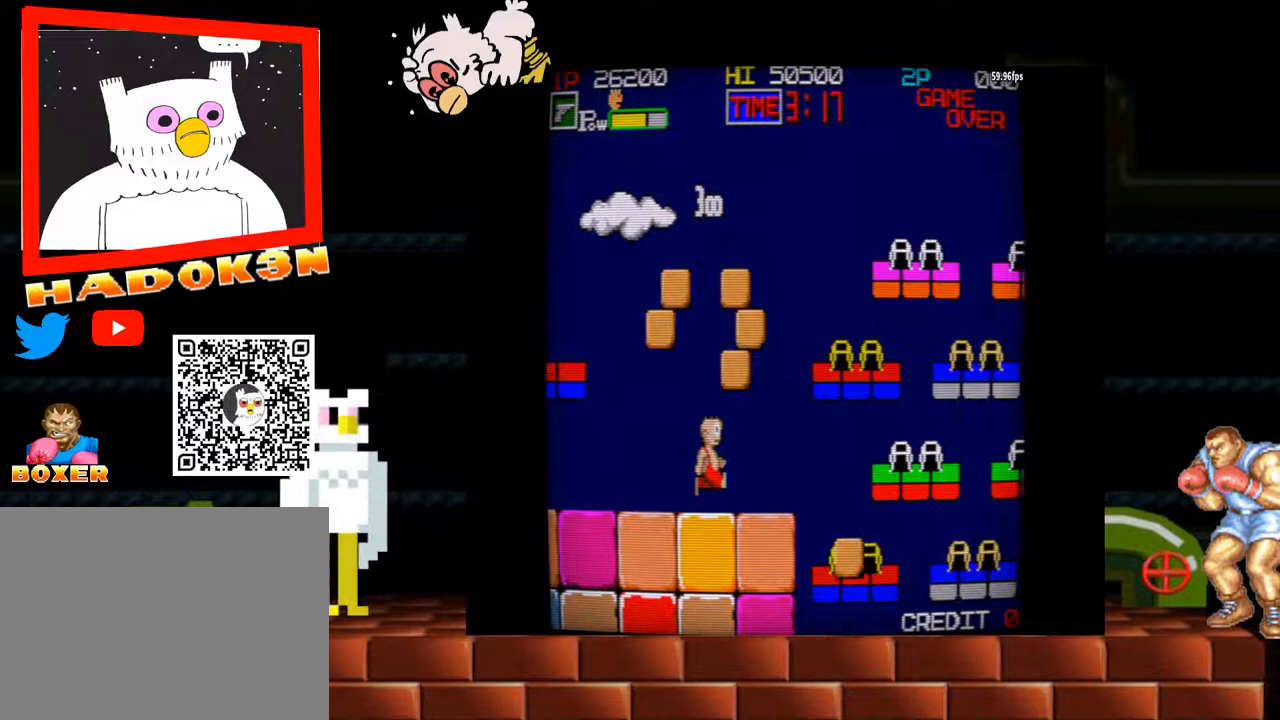
{"dt_ms": 500, "buttons": ["Y"], "left_stick": "right"}
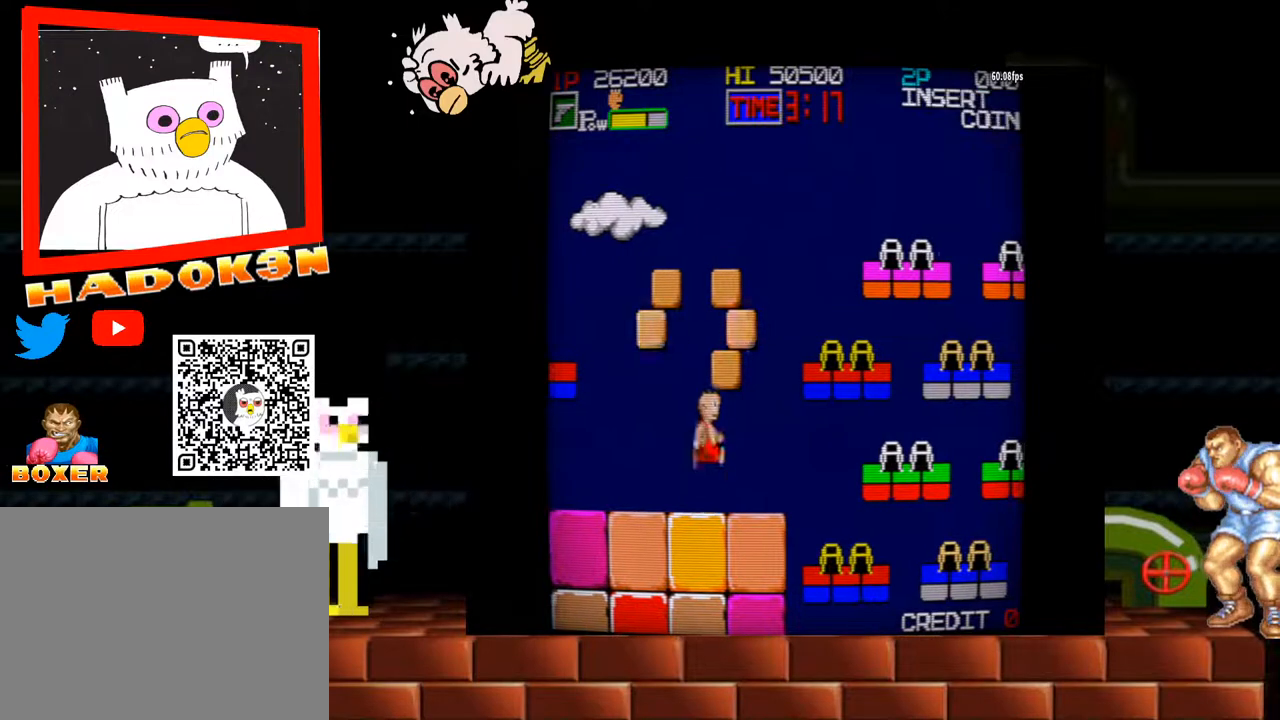
{"dt_ms": 500, "buttons": ["Y"], "left_stick": "center"}
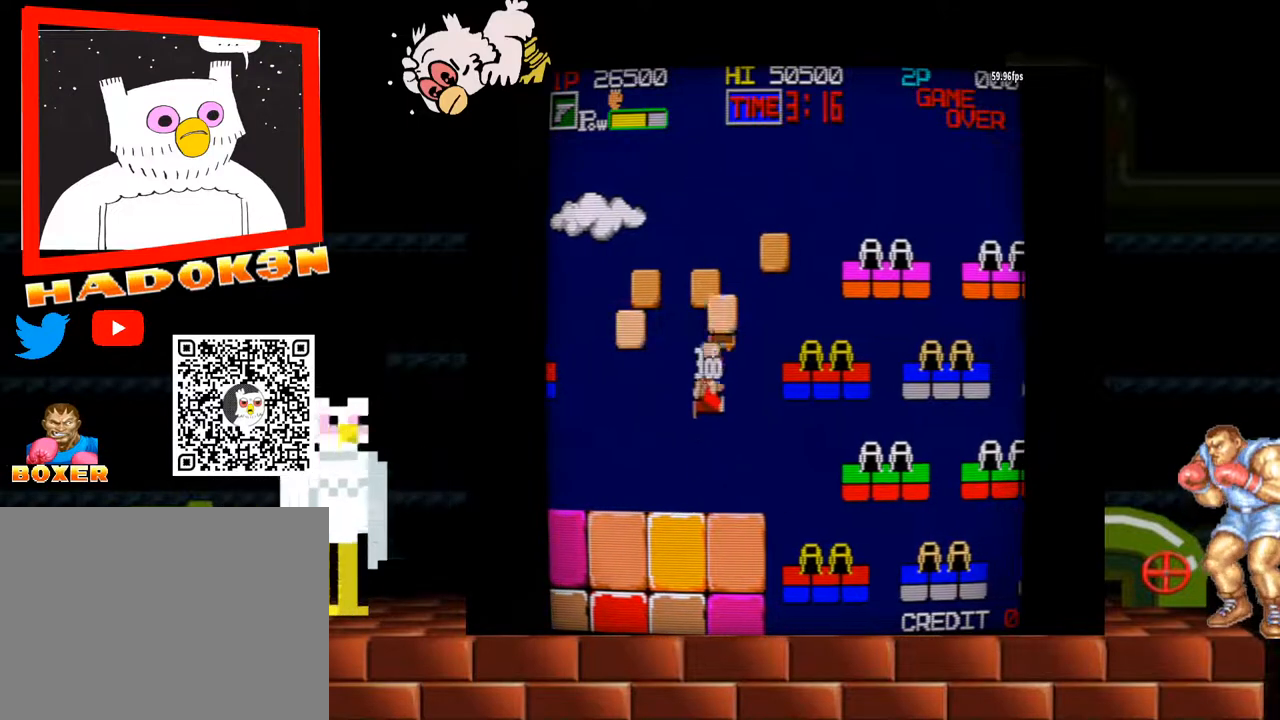
{"dt_ms": 500, "buttons": ["Y"], "left_stick": "center", "events": [[133, "Y", "up"], [267, "Y", "down"]]}
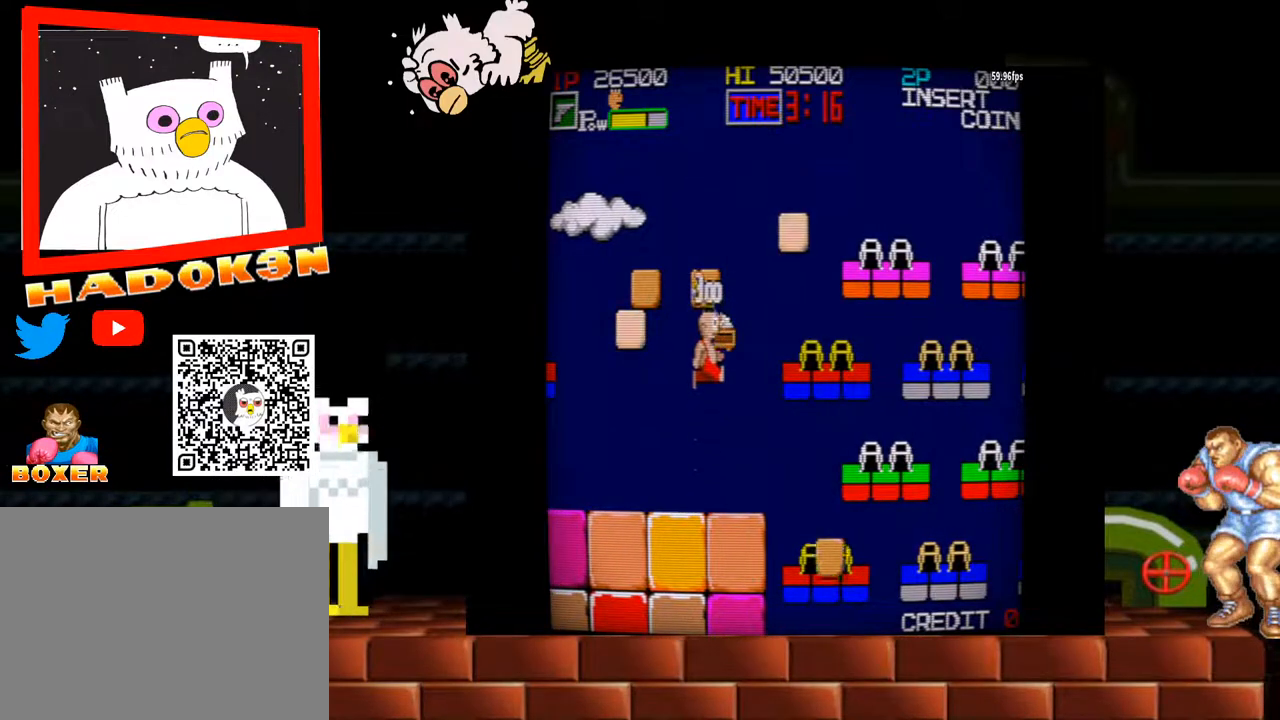
{"dt_ms": 500, "buttons": ["Y"], "left_stick": "left", "events": [[233, "Y", "up"], [367, "Y", "down"], [500, "left_stick", "left"]]}
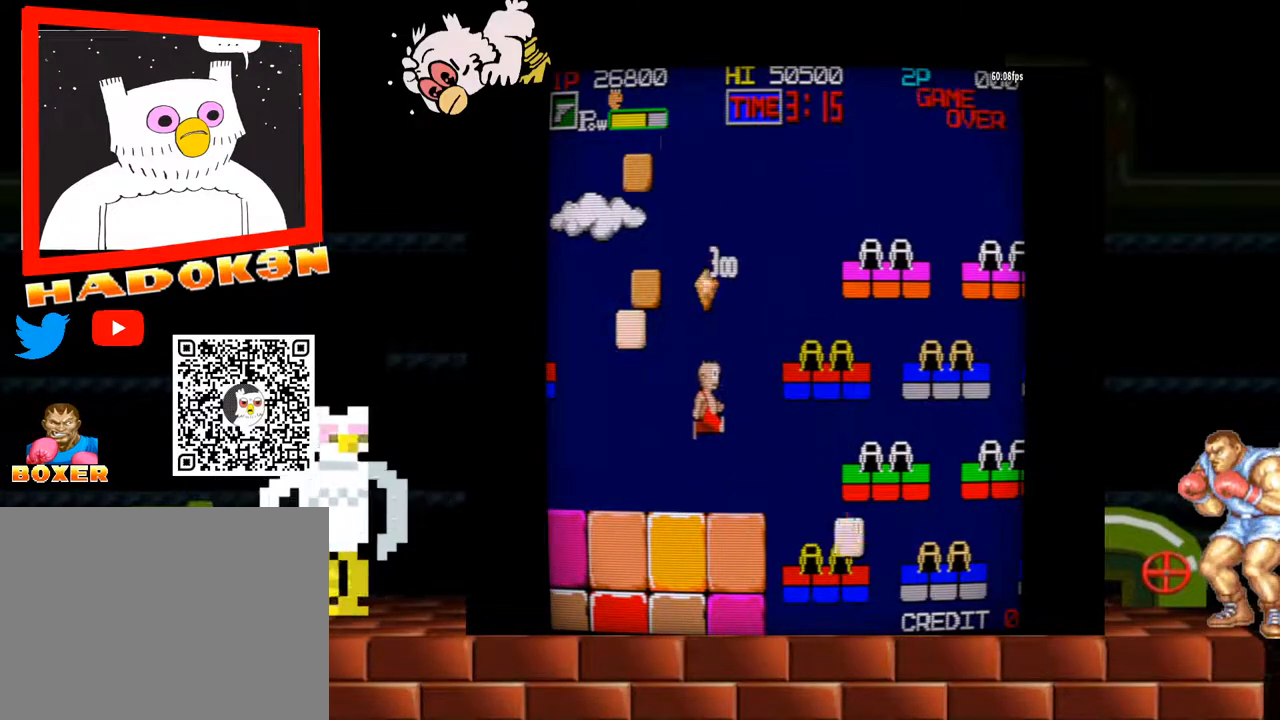
{"dt_ms": 500, "buttons": [], "left_stick": "left", "events": [[267, "Y", "up"], [367, "B", "down"], [500, "B", "up"]]}